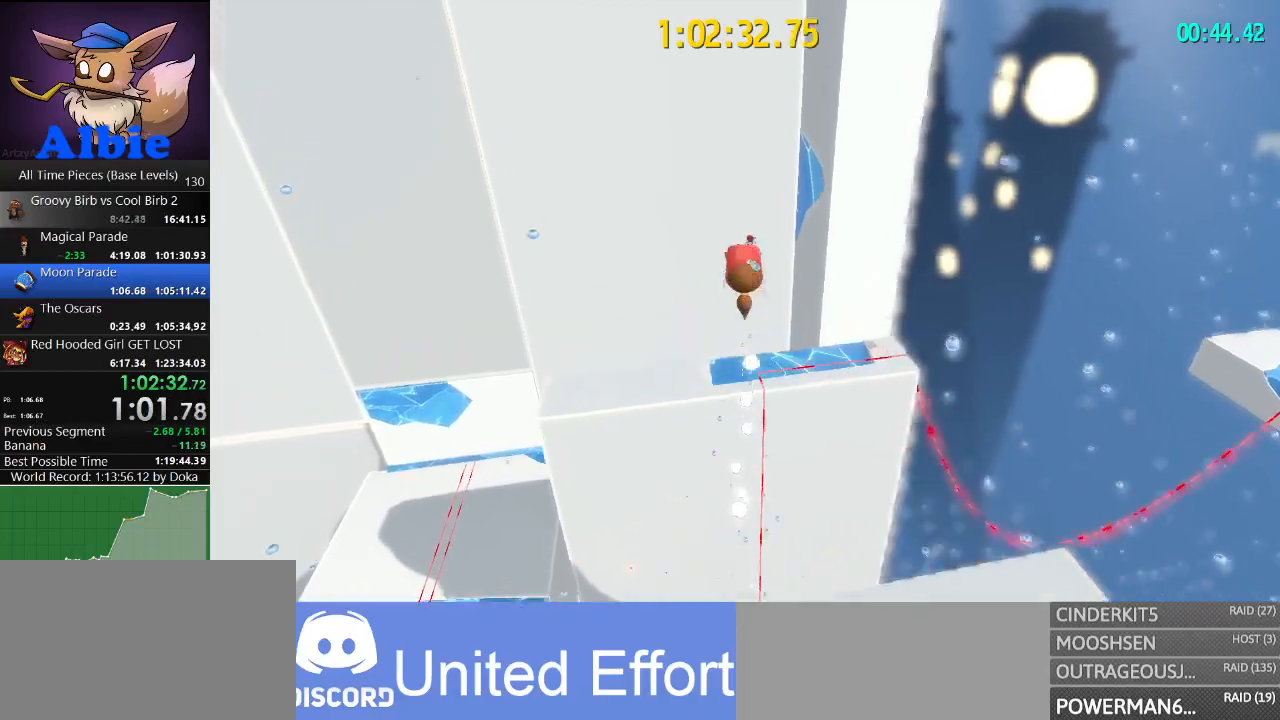
Gameplay with keyboard and mouse; each line is a JSON object with the keys and mouse buttons held at the frame after it. "events" lists presses ("down") and releases ("up") of "1", "2", "3", "4", "5", "a", "alt", "c", "caps_lock", "ctrl", "d", "e", "f", "g", "q", "r", "s", "shift", "space", "t", "tab", "v", "w", "x", "z", "mouse_left", "mouse_wheel" and "mouse_right" between this image and that frame as [ms after this image, input, new state], when the widget could be followed in between. "mouse_left", "mouse_wheel", "mouse_right" = the "left", "wheel", "right" buttons of the "mouse" list. No other keys are recorded. "wheel" means that the mouse wheel is clicked or scrolled. "mouse_move" is the direction in which the mouse moves at that frame (one of eight, or "still"), when it could be read.
{"keys": ["a", "shift"], "mouse": [], "mouse_move": "left", "events": [[200, "a", "down"], [367, "w", "up"], [500, "shift", "down"]]}
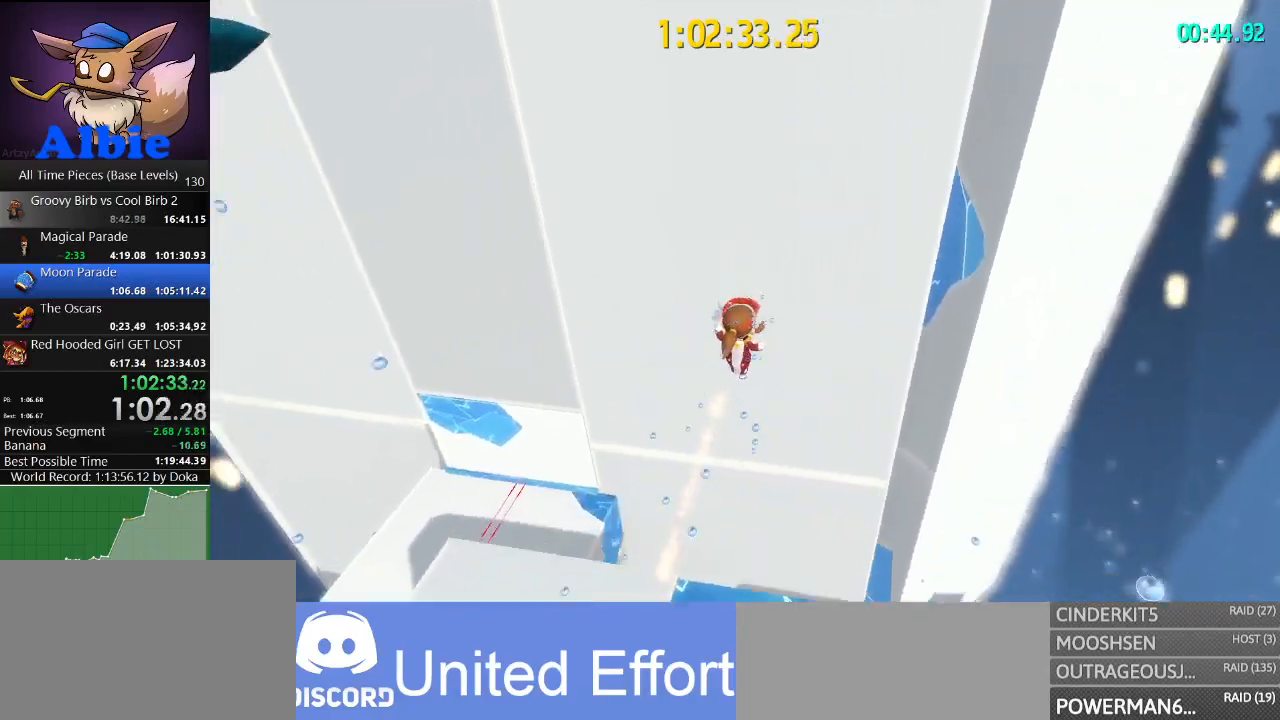
{"keys": ["a", "w"], "mouse": [], "mouse_move": "left", "events": [[100, "shift", "up"], [167, "shift", "down"], [267, "shift", "up"], [500, "w", "down"]]}
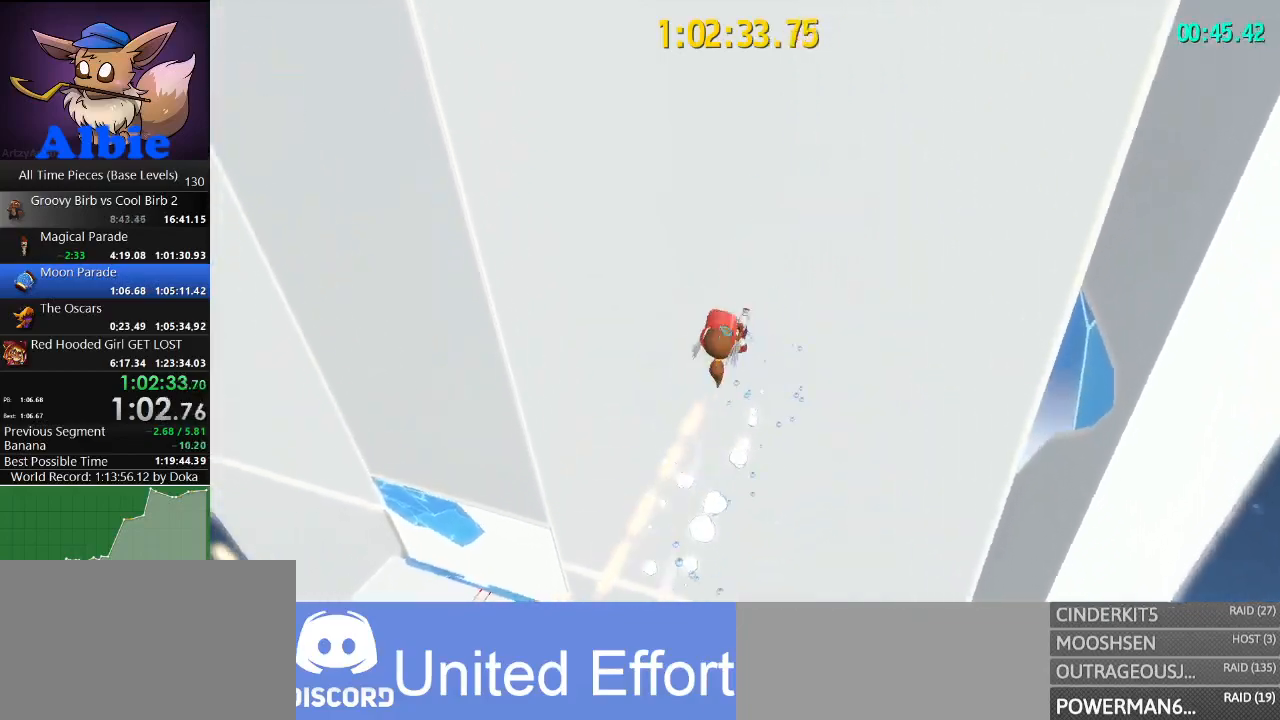
{"keys": ["a"], "mouse": [], "mouse_move": "left", "events": [[434, "w", "up"]]}
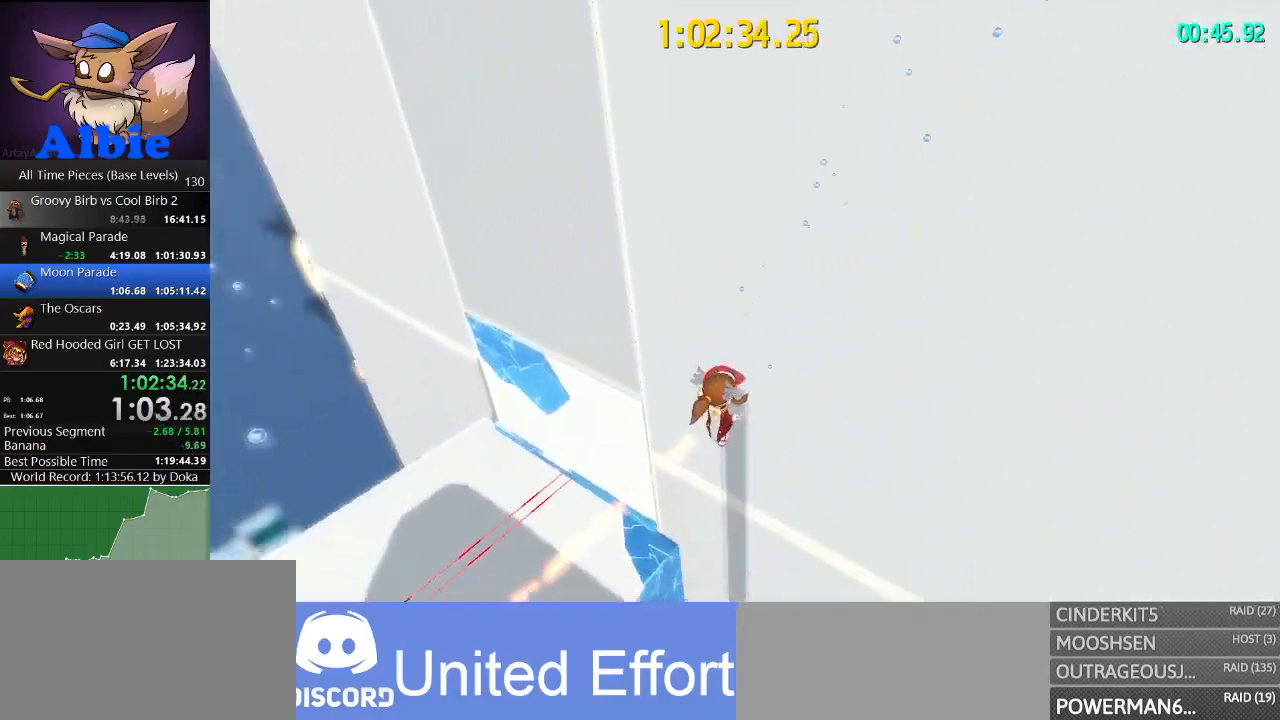
{"keys": ["a", "space", "w"], "mouse": [], "mouse_move": "left", "events": [[300, "w", "down"], [500, "space", "down"]]}
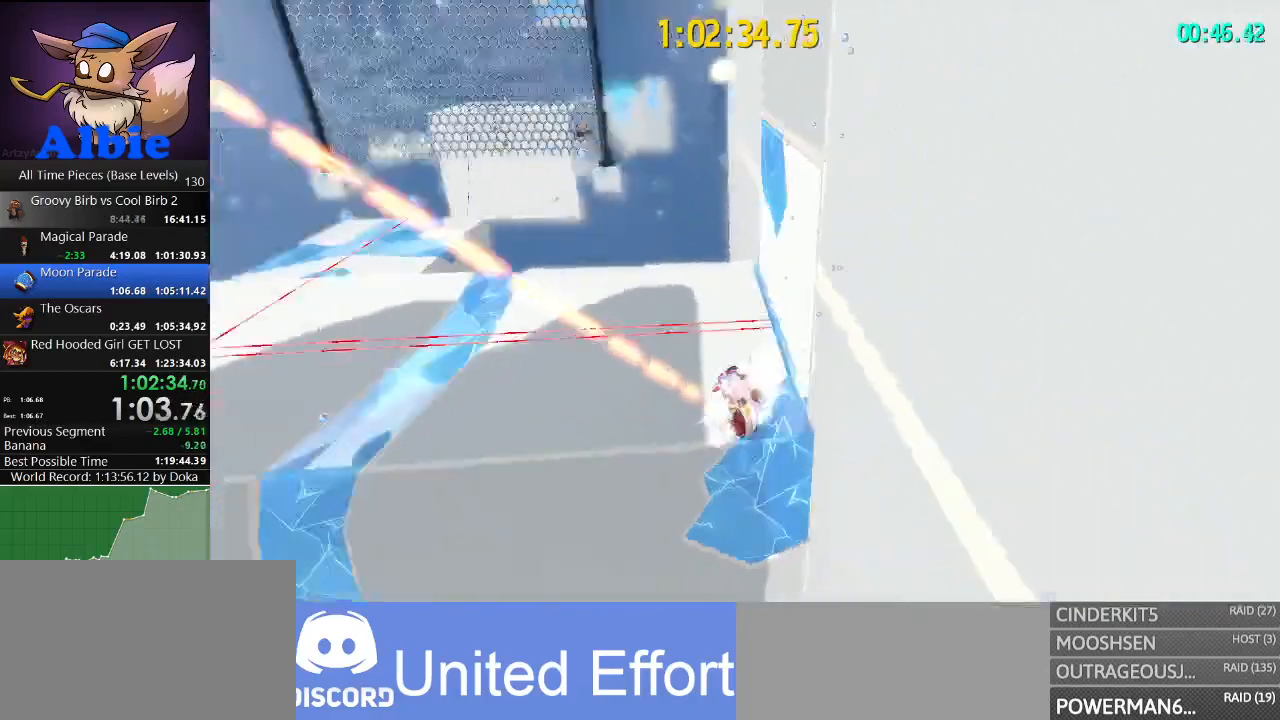
{"keys": ["w"], "mouse": [], "mouse_move": "up", "events": [[34, "w", "up"], [100, "w", "down"], [167, "space", "up"], [234, "a", "up"]]}
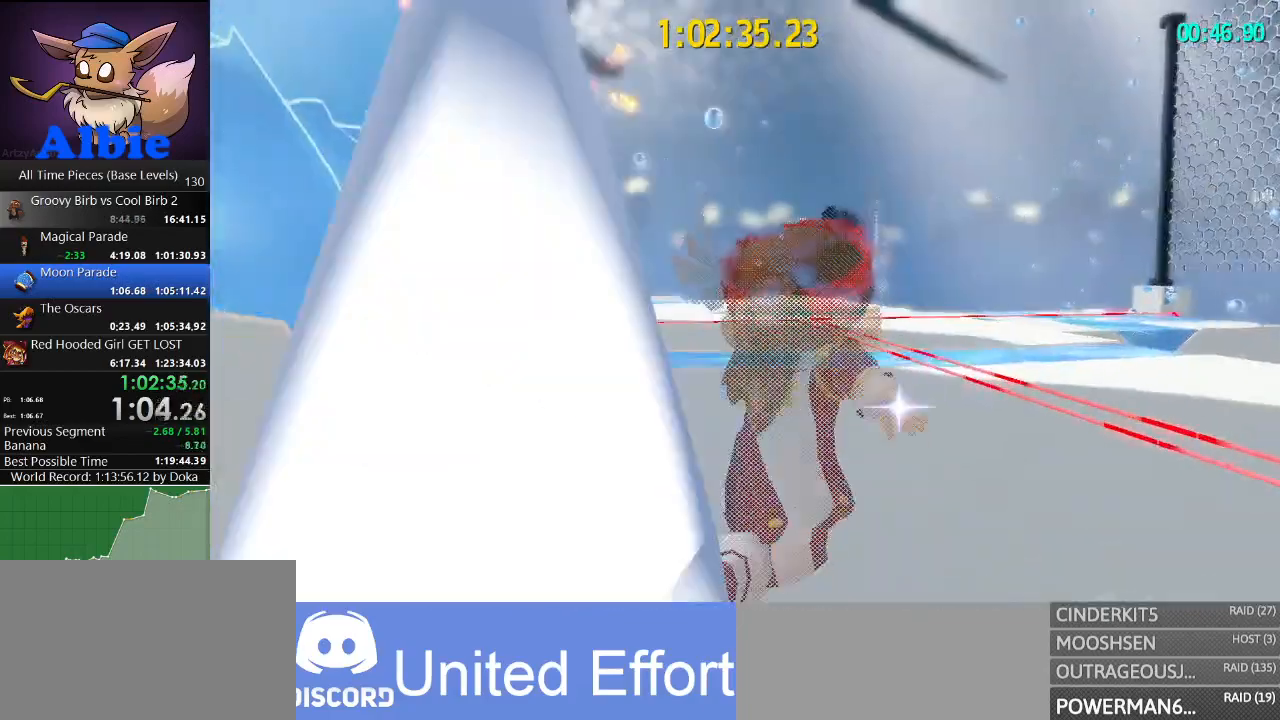
{"keys": ["d", "w"], "mouse": [], "mouse_move": "still", "events": [[434, "d", "down"]]}
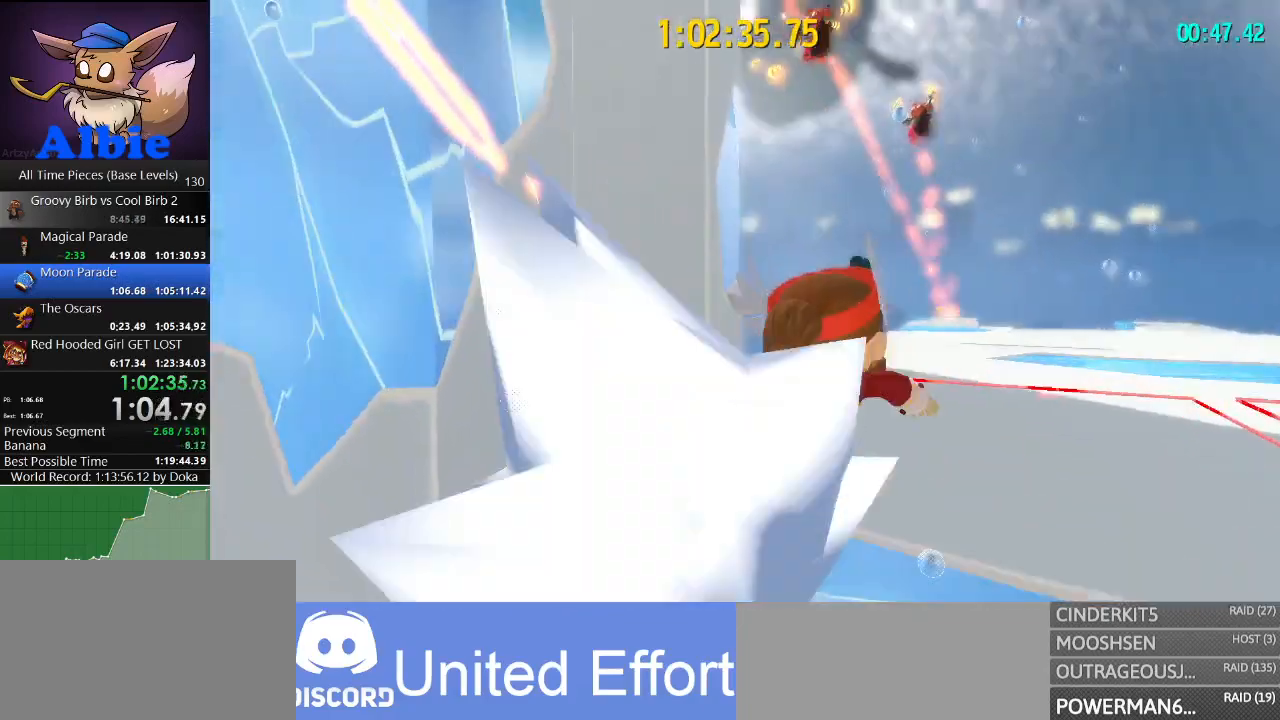
{"keys": ["w"], "mouse": [], "mouse_move": "still", "events": [[167, "d", "up"], [367, "a", "down"], [434, "a", "up"]]}
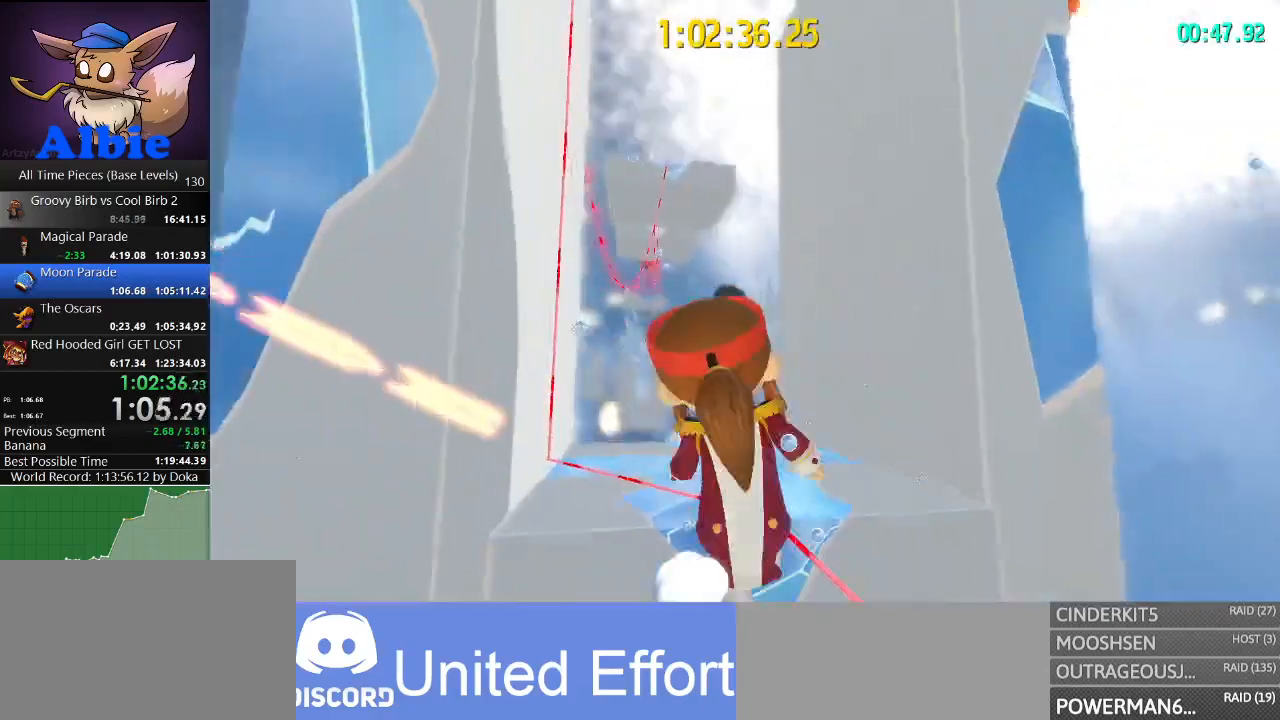
{"keys": ["space", "w"], "mouse": [], "mouse_move": "still", "events": [[34, "space", "down"], [234, "space", "up"], [500, "space", "down"]]}
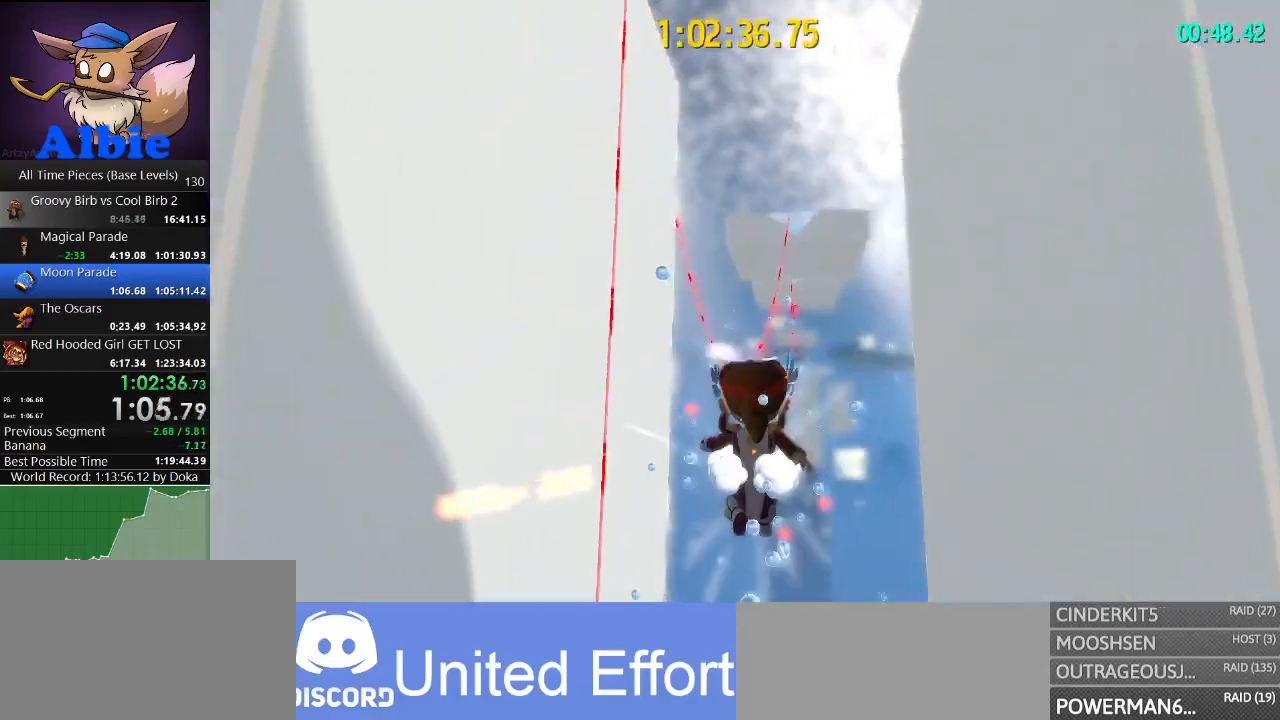
{"keys": ["a", "space", "w"], "mouse": [], "mouse_move": "right", "events": [[67, "a", "down"]]}
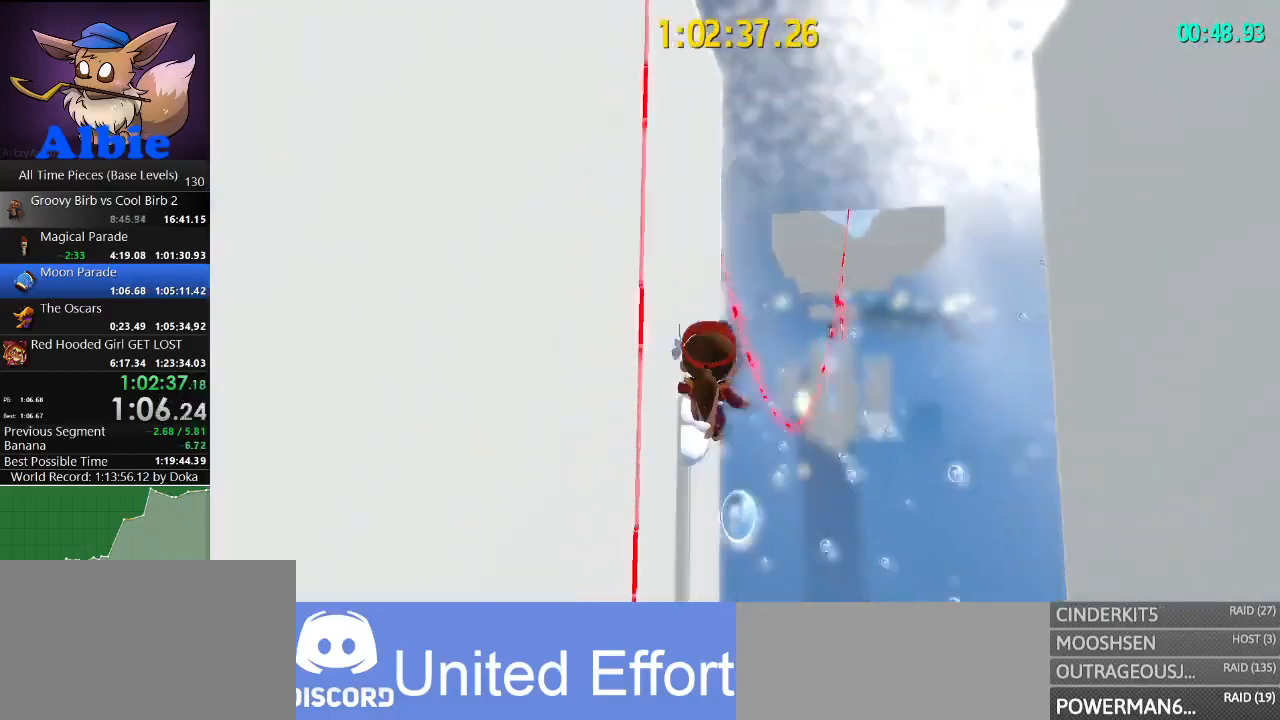
{"keys": ["d", "space"], "mouse": [], "mouse_move": "down", "events": [[200, "w", "up"], [267, "a", "up"], [267, "space", "up"], [300, "d", "down"], [367, "space", "down"]]}
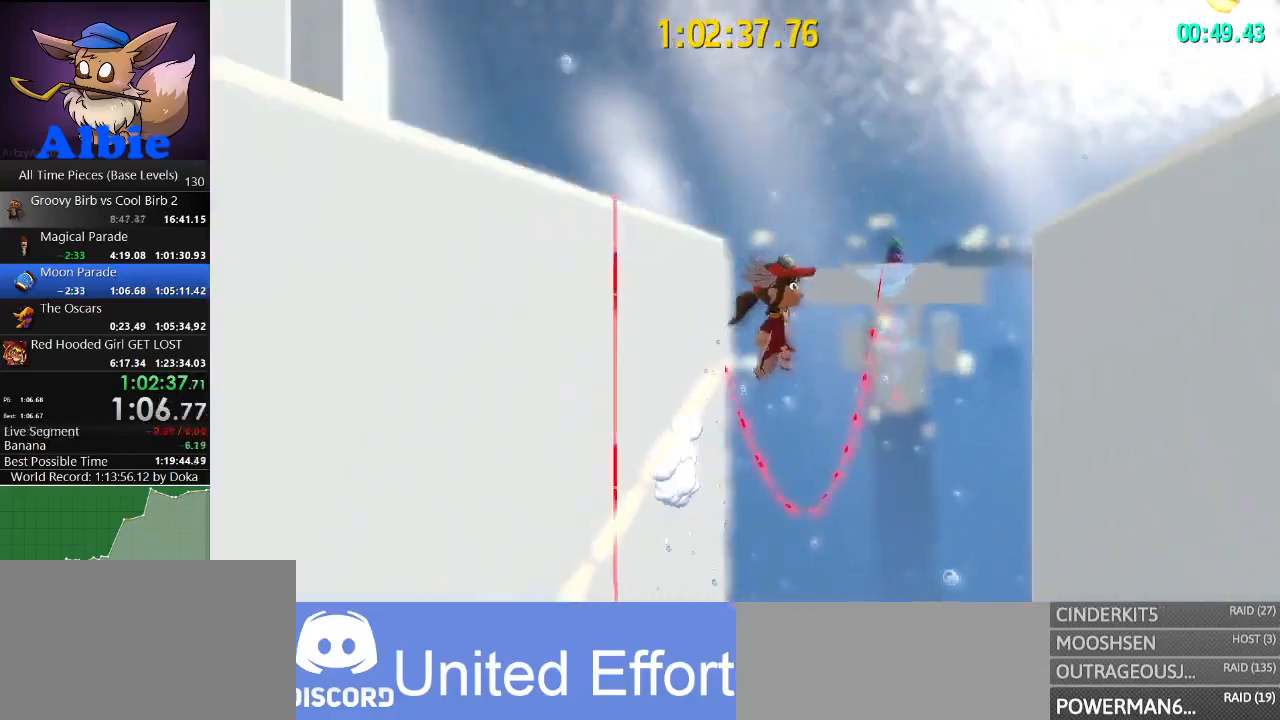
{"keys": ["d", "space"], "mouse": [], "mouse_move": "down", "events": []}
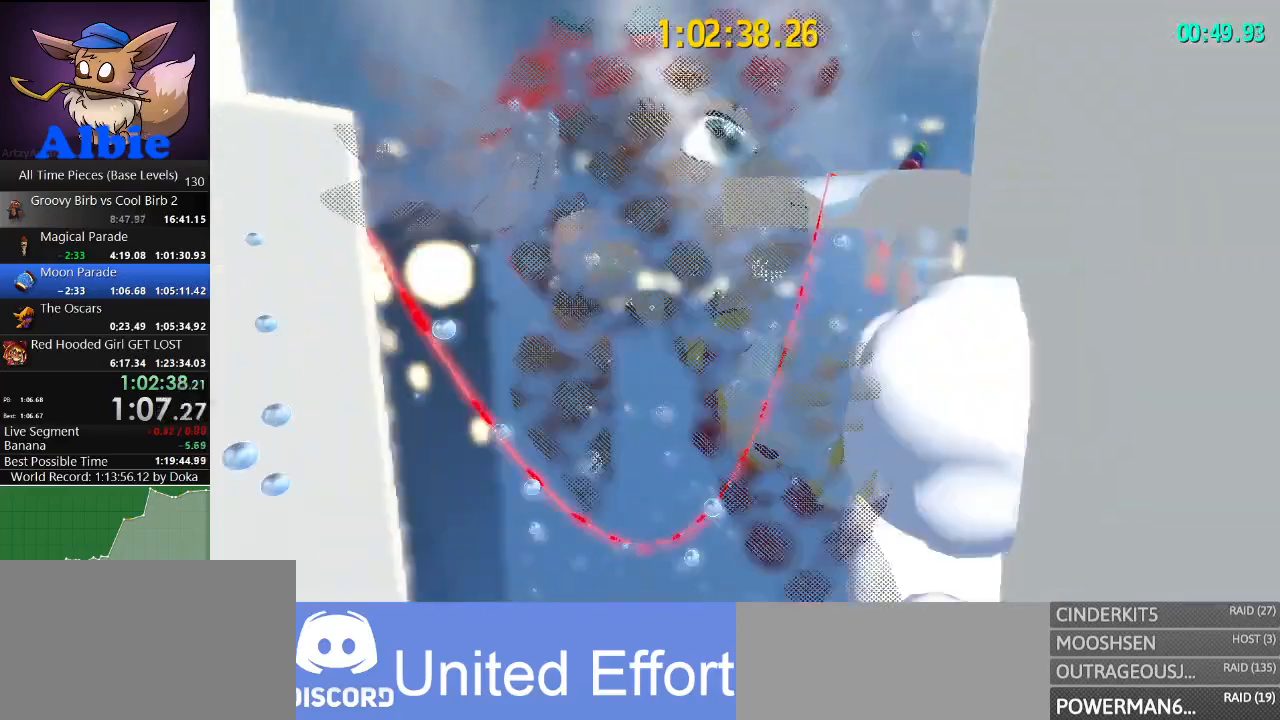
{"keys": [], "mouse": [], "mouse_move": "still", "events": [[300, "space", "up"], [367, "d", "up"]]}
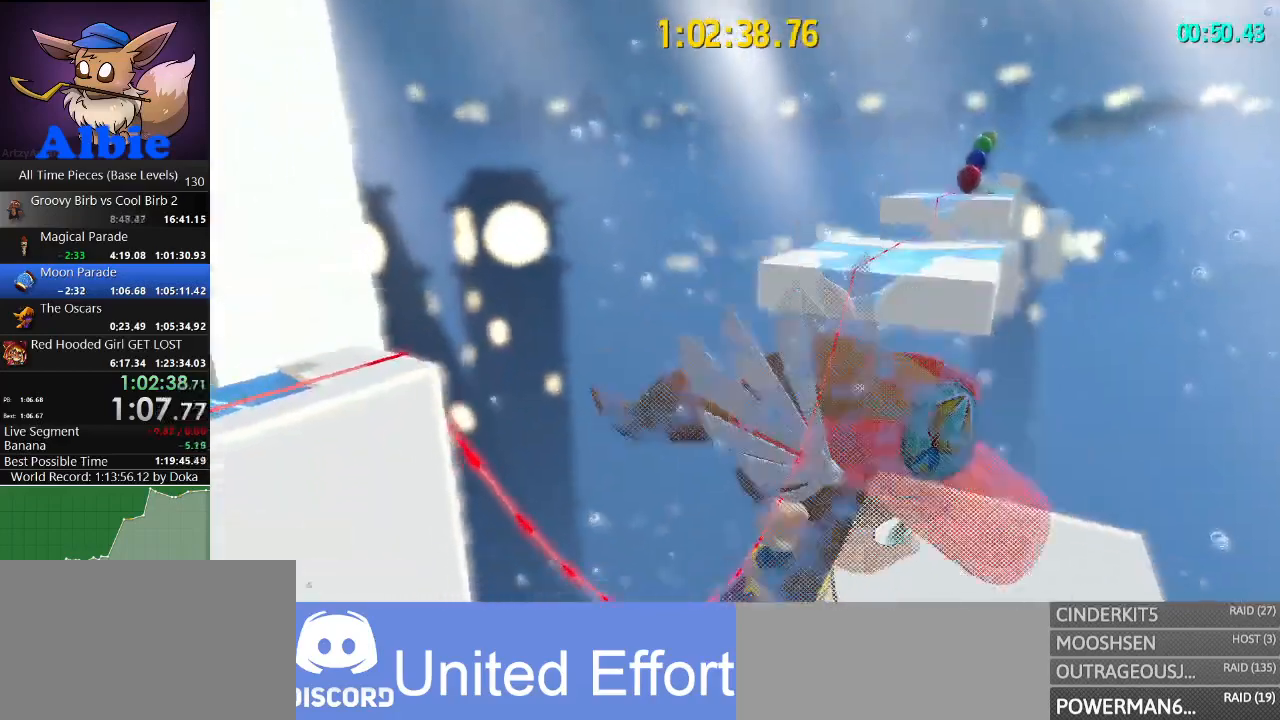
{"keys": ["s"], "mouse": [], "mouse_move": "still", "events": [[67, "d", "down"], [267, "d", "up"], [500, "s", "down"]]}
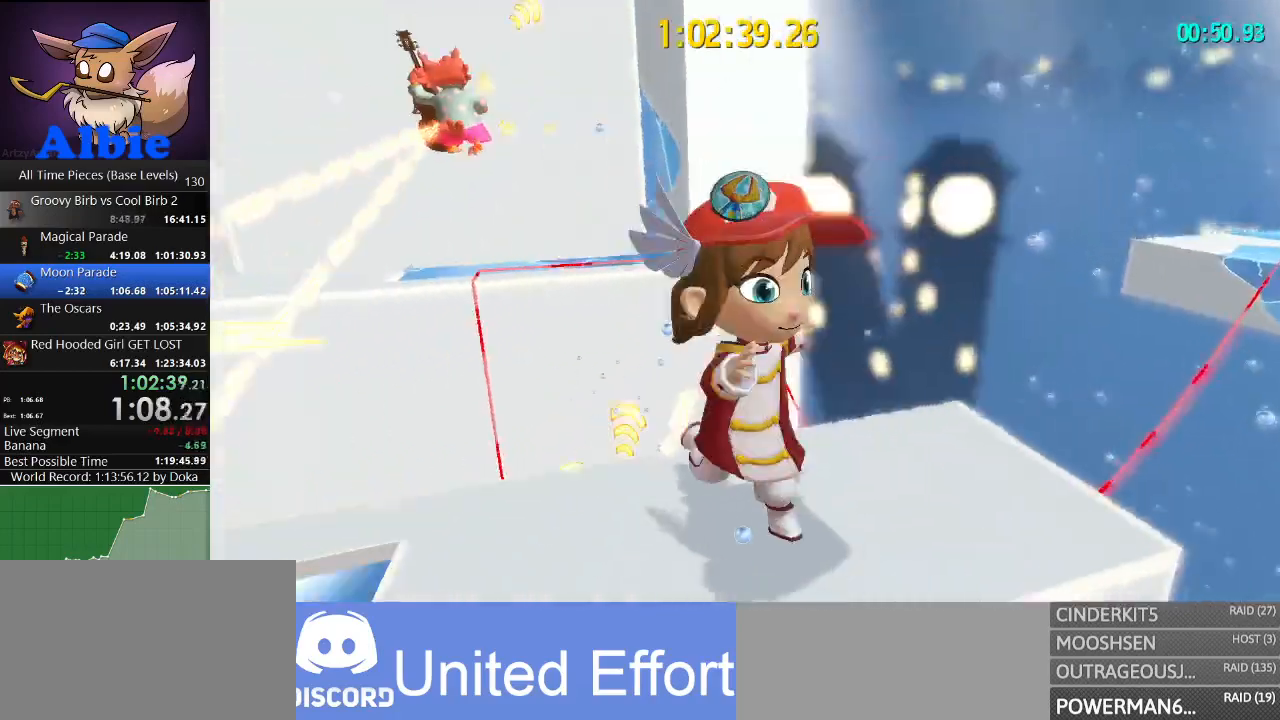
{"keys": ["w"], "mouse": [], "mouse_move": "still", "events": [[100, "d", "down"], [134, "d", "up"], [134, "s", "up"], [434, "w", "down"]]}
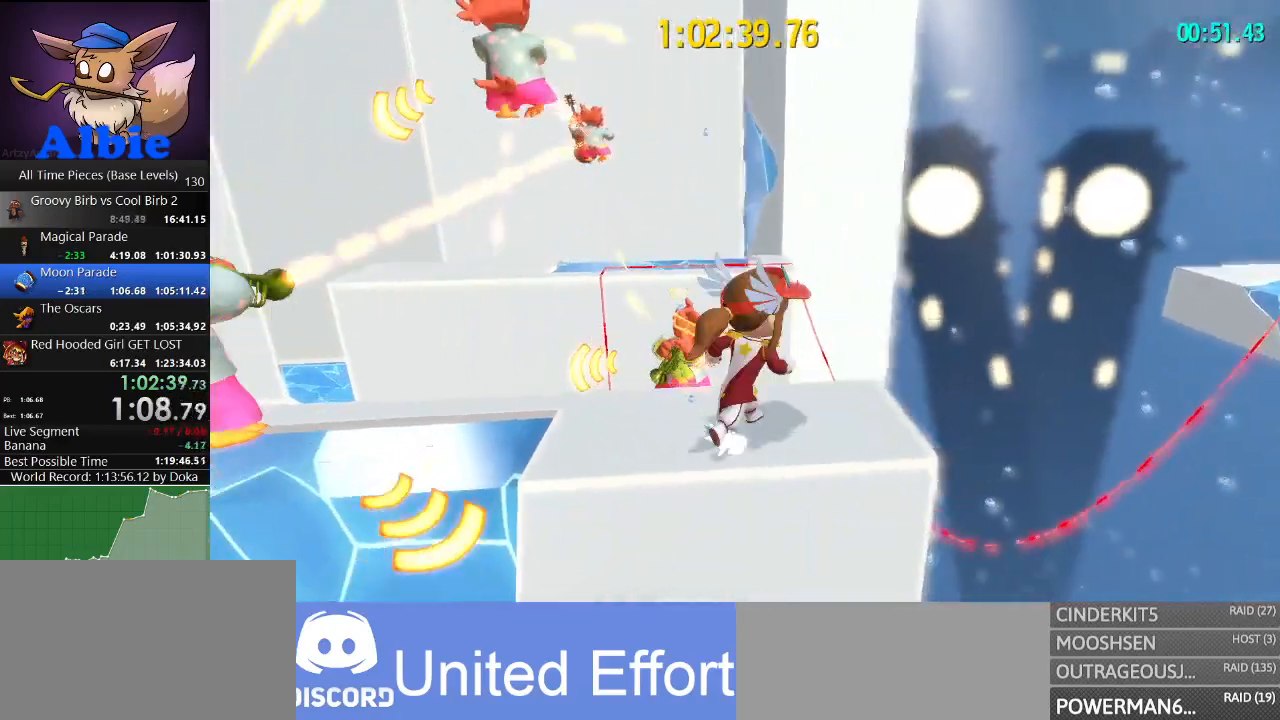
{"keys": ["w"], "mouse": [], "mouse_move": "still", "events": [[234, "space", "down"], [334, "space", "up"], [400, "space", "down"], [500, "space", "up"]]}
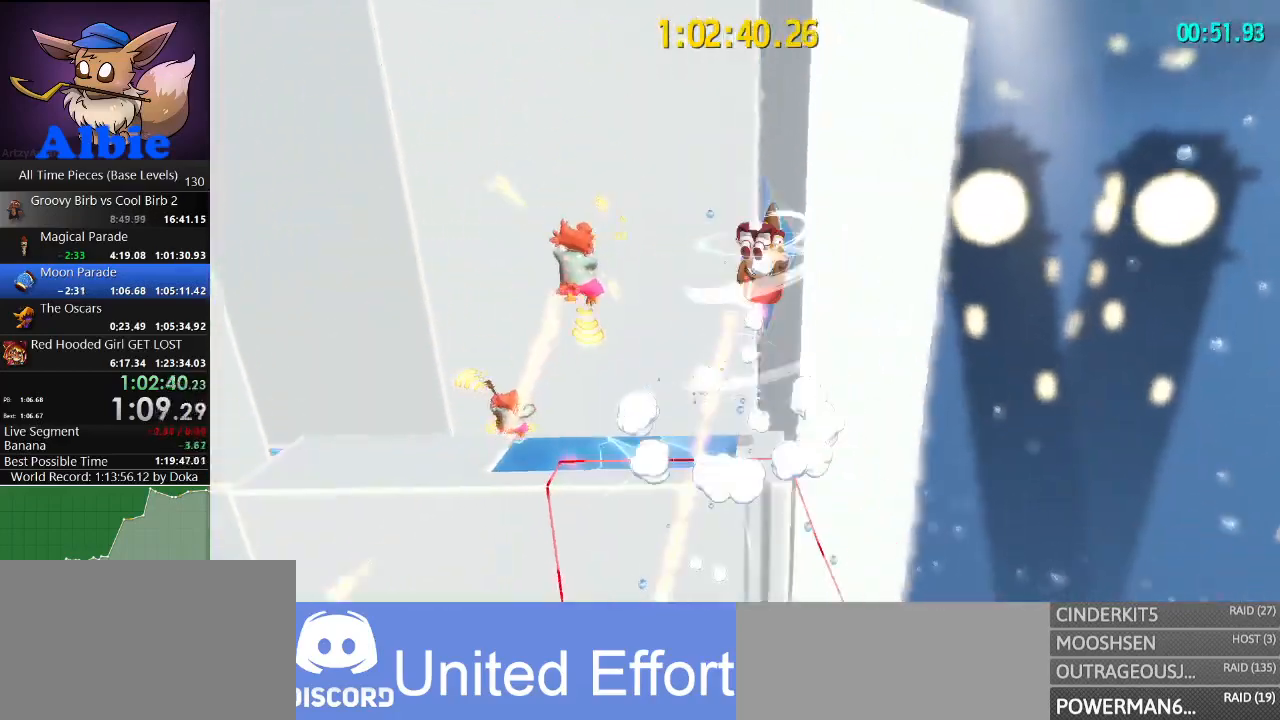
{"keys": ["a", "shift", "w"], "mouse": [], "mouse_move": "still", "events": [[34, "a", "down"], [500, "shift", "down"]]}
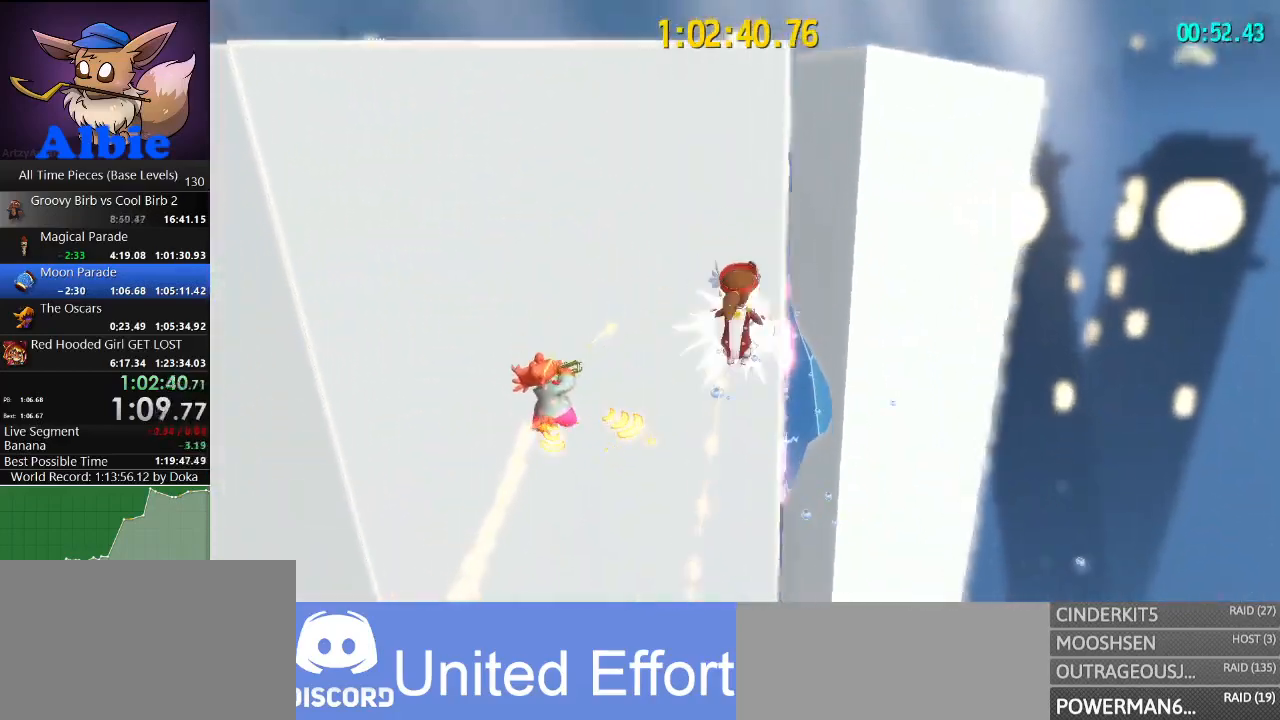
{"keys": ["w"], "mouse": [], "mouse_move": "right", "events": [[100, "shift", "up"], [167, "shift", "down"], [267, "shift", "up"], [467, "a", "up"]]}
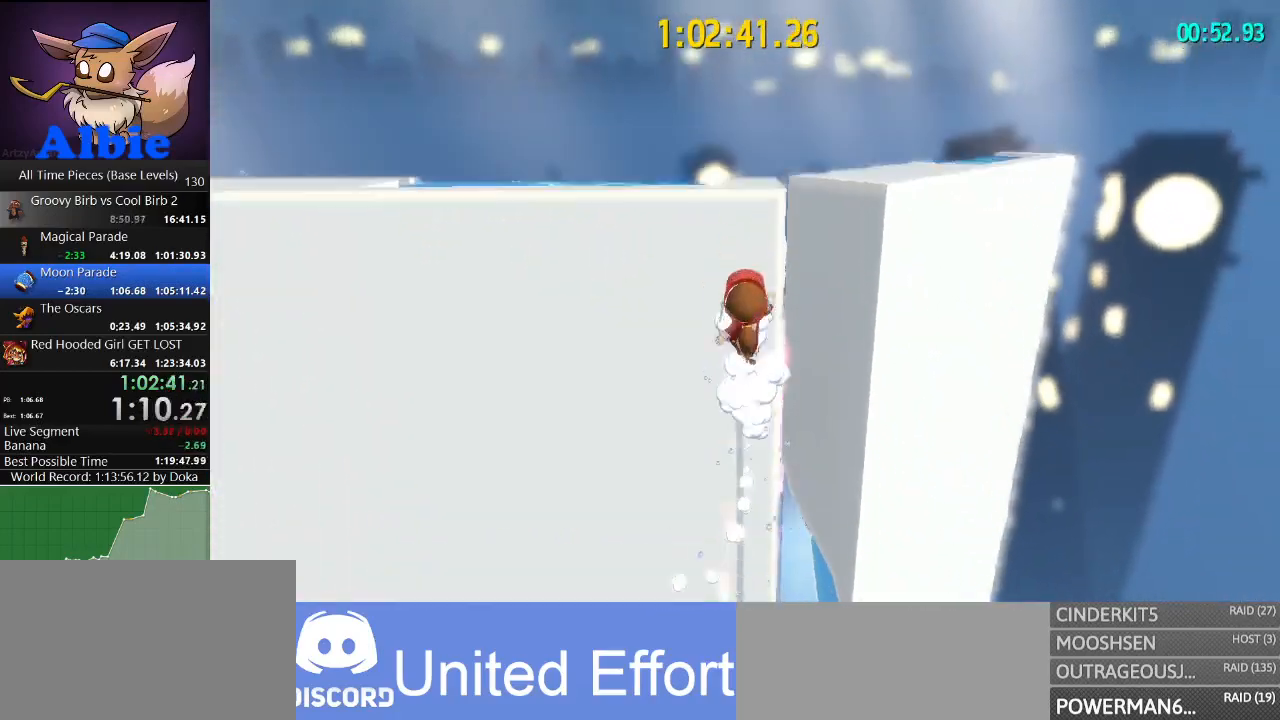
{"keys": [], "mouse": [], "mouse_move": "still", "events": [[167, "w", "up"]]}
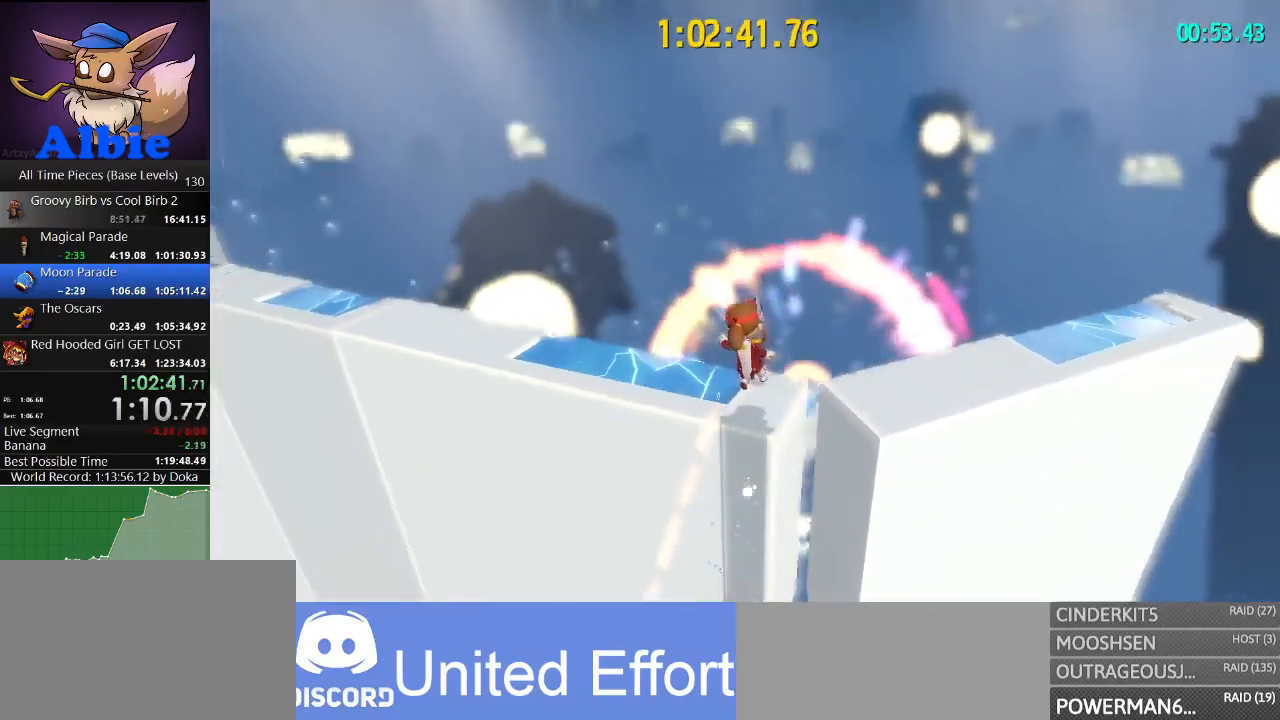
{"keys": ["w"], "mouse": [], "mouse_move": "still", "events": [[34, "w", "down"]]}
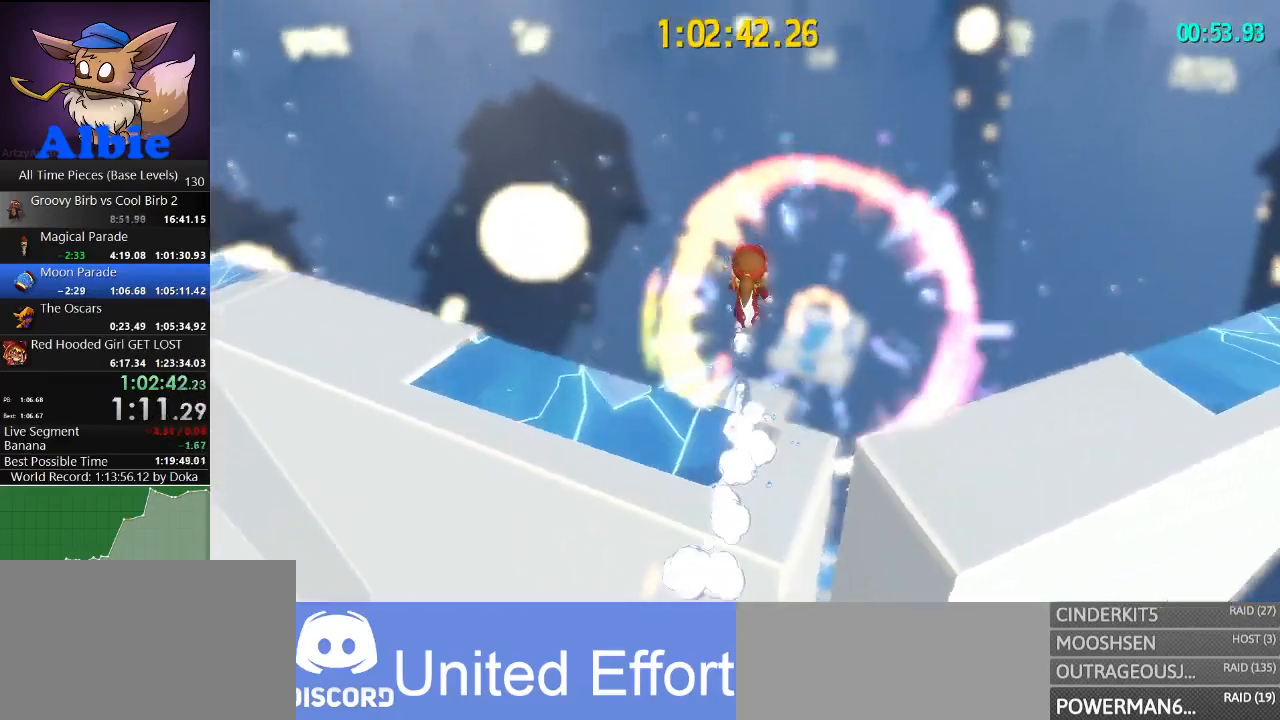
{"keys": ["w"], "mouse": [], "mouse_move": "still", "events": [[267, "a", "down"], [367, "a", "up"]]}
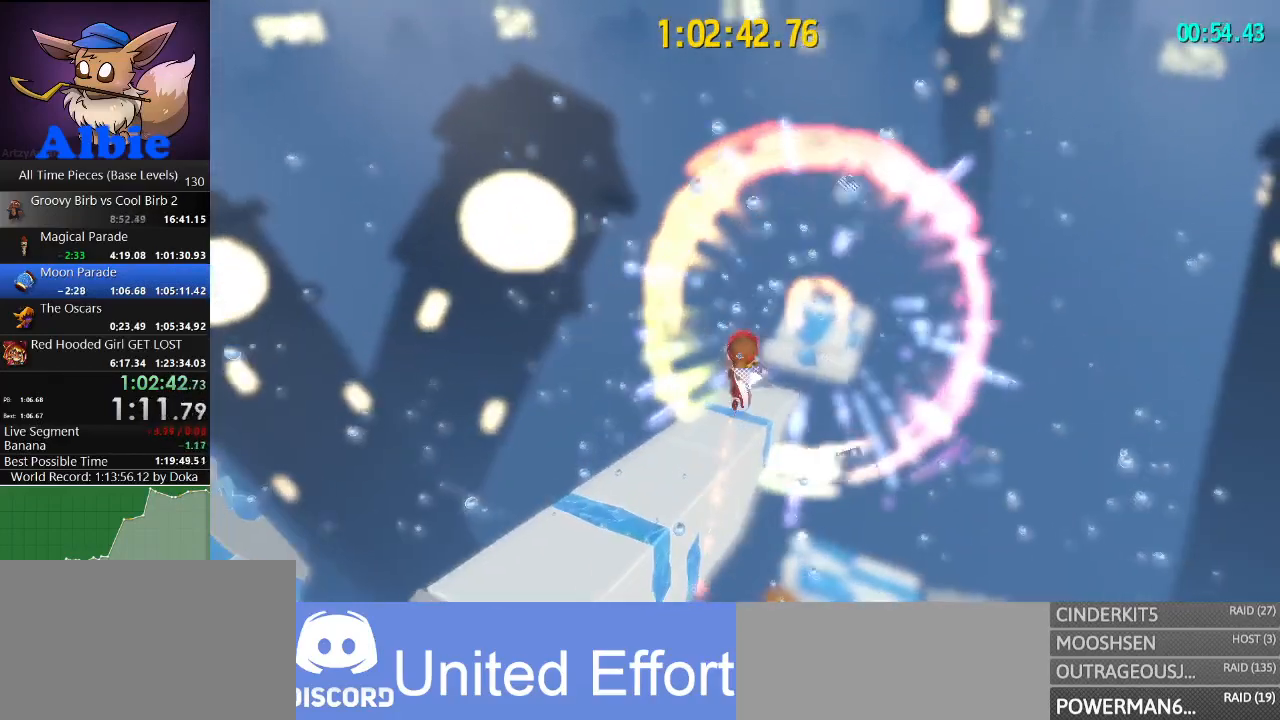
{"keys": ["w"], "mouse": [], "mouse_move": "still", "events": [[167, "a", "down"], [234, "a", "up"]]}
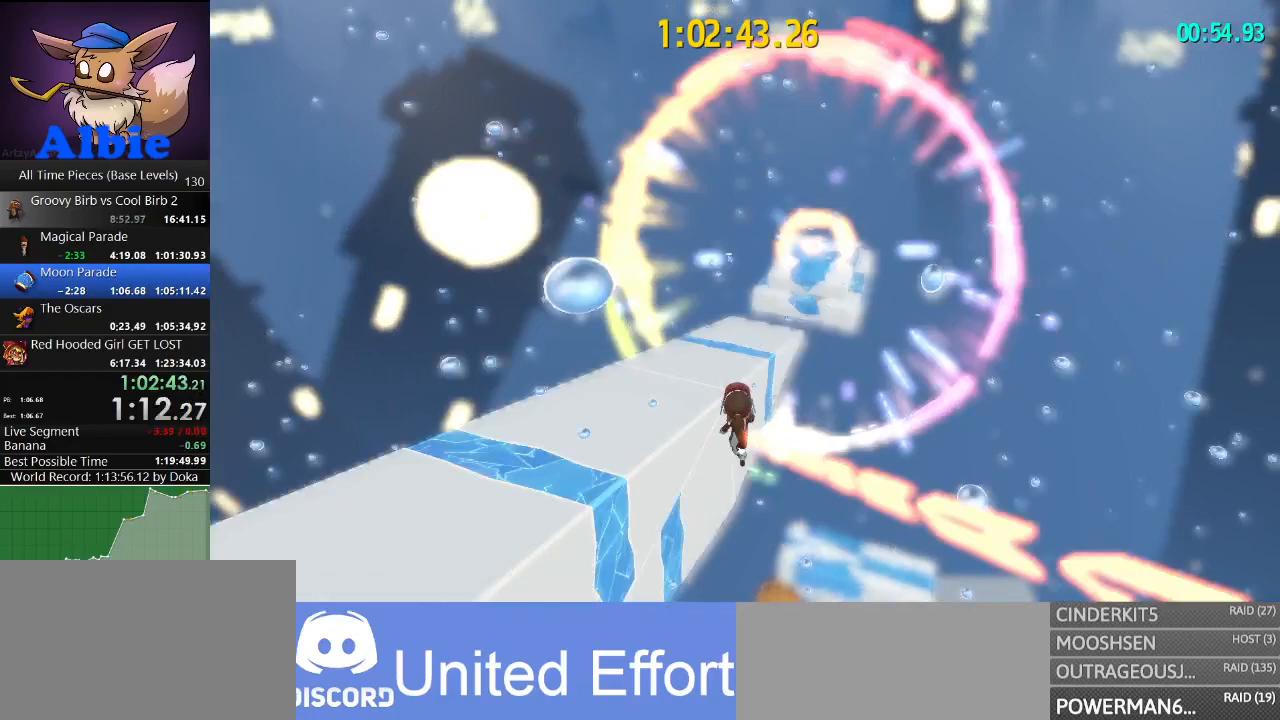
{"keys": ["w"], "mouse": [], "mouse_move": "still", "events": [[167, "space", "down"], [367, "space", "up"], [400, "shift", "down"], [500, "shift", "up"]]}
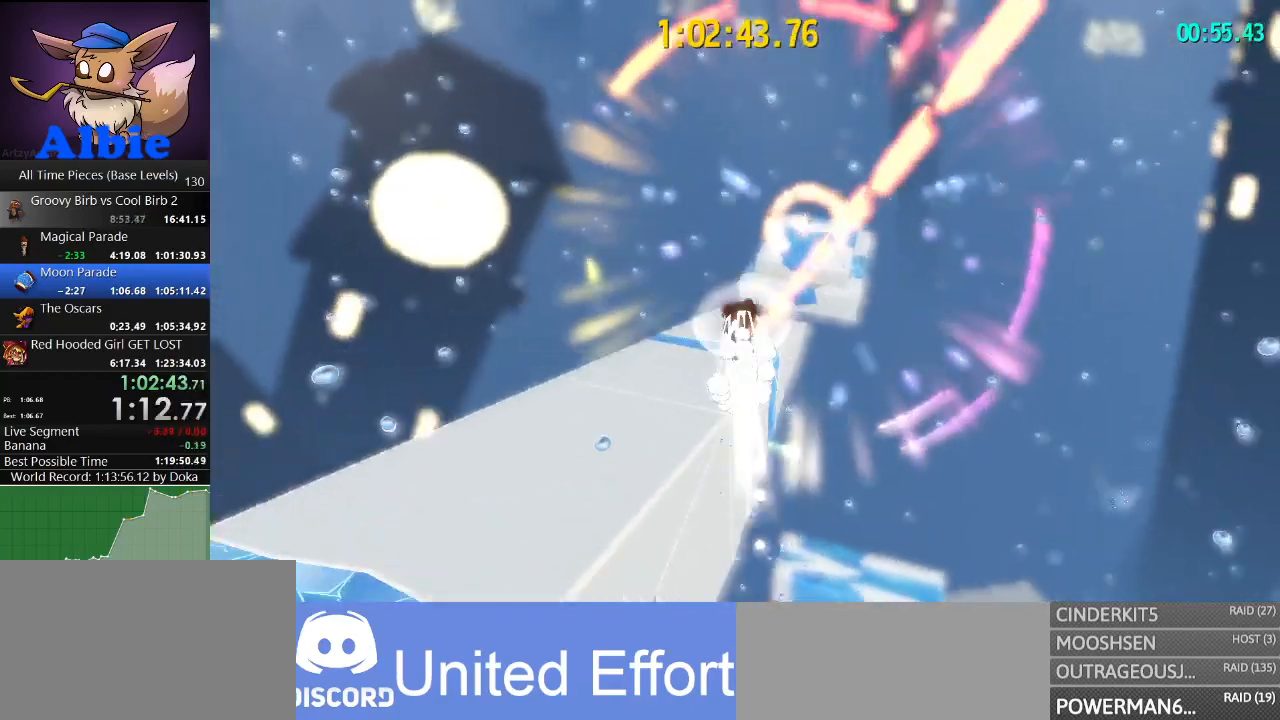
{"keys": ["d", "w"], "mouse": [], "mouse_move": "right", "events": [[167, "d", "down"]]}
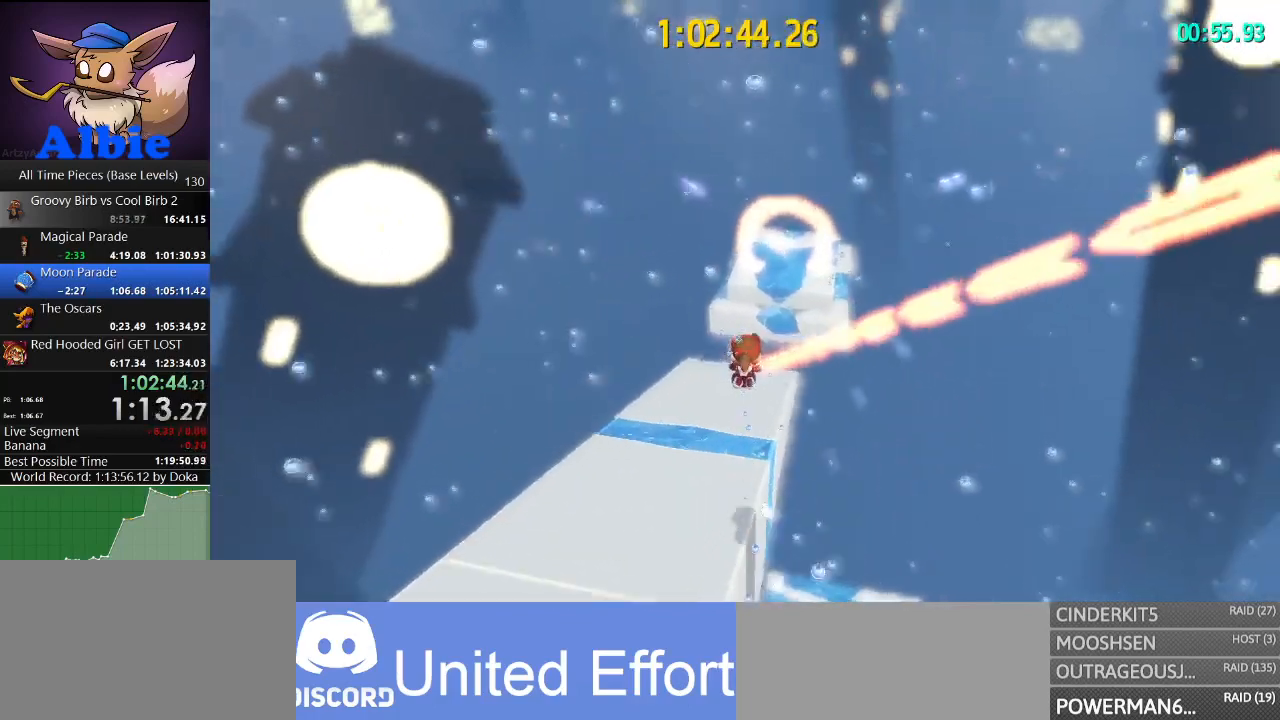
{"keys": ["w"], "mouse": [], "mouse_move": "right", "events": [[67, "d", "up"]]}
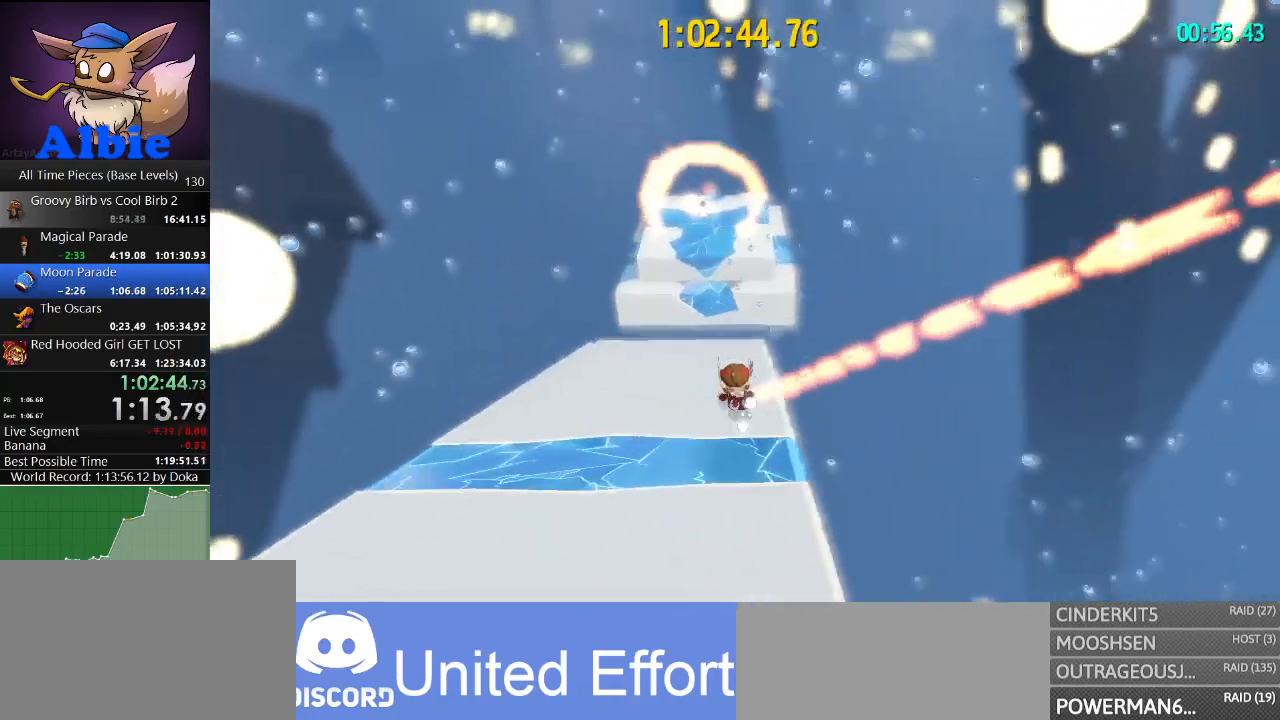
{"keys": ["w"], "mouse": [], "mouse_move": "still", "events": [[34, "shift", "down"], [167, "shift", "up"]]}
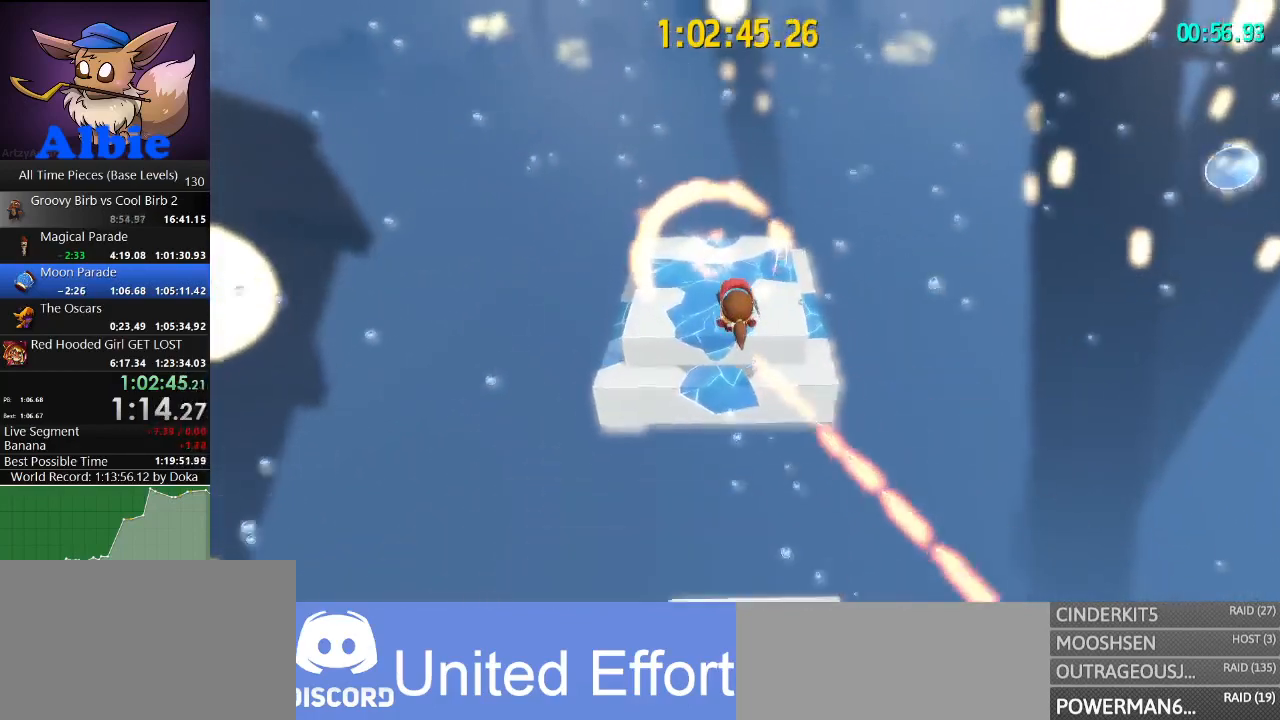
{"keys": ["space", "w"], "mouse": [], "mouse_move": "up-left", "events": [[500, "space", "down"]]}
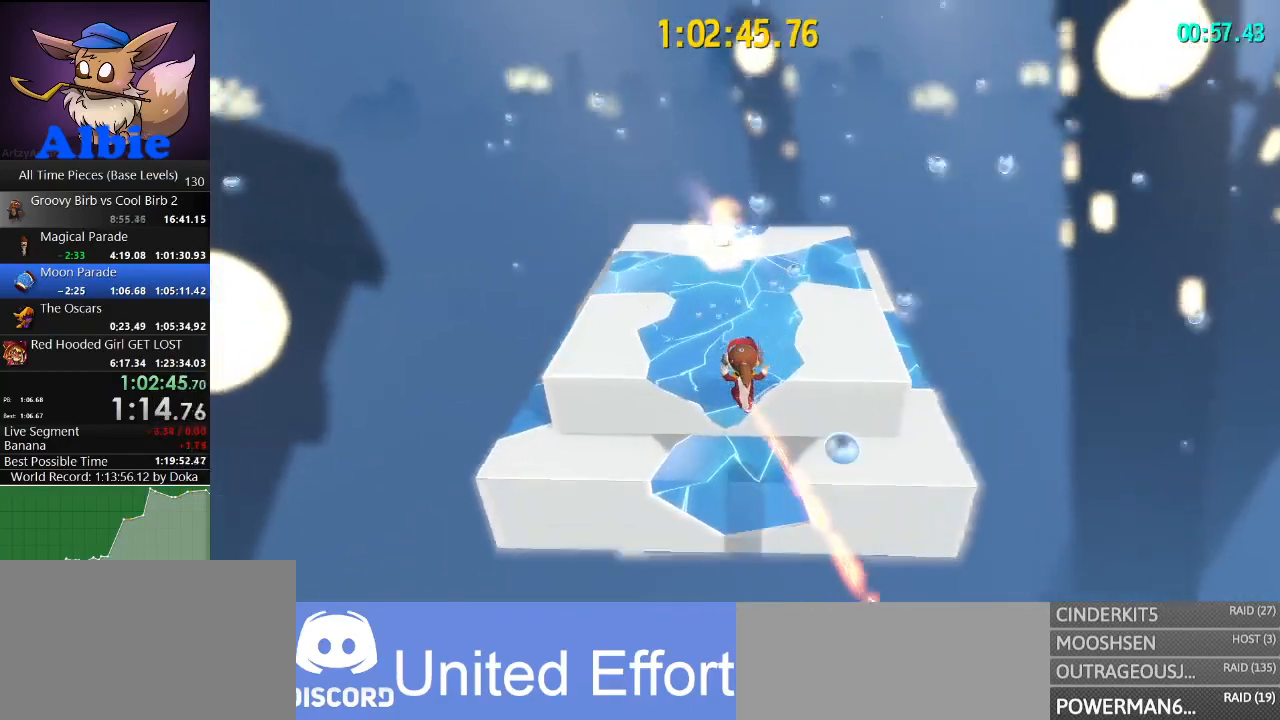
{"keys": ["space", "w"], "mouse": [], "mouse_move": "still", "events": [[100, "space", "up"], [200, "space", "down"], [300, "space", "up"], [500, "space", "down"]]}
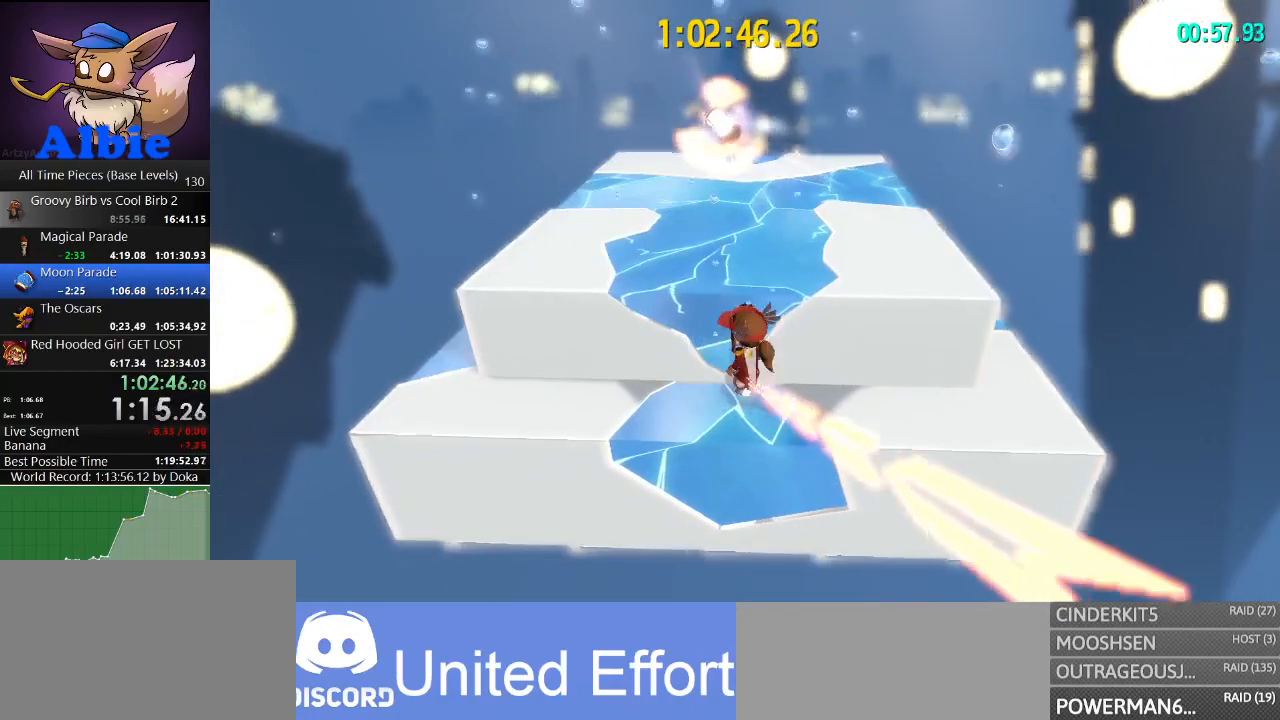
{"keys": ["w"], "mouse": [], "mouse_move": "still", "events": [[134, "space", "up"], [300, "space", "down"], [434, "space", "up"]]}
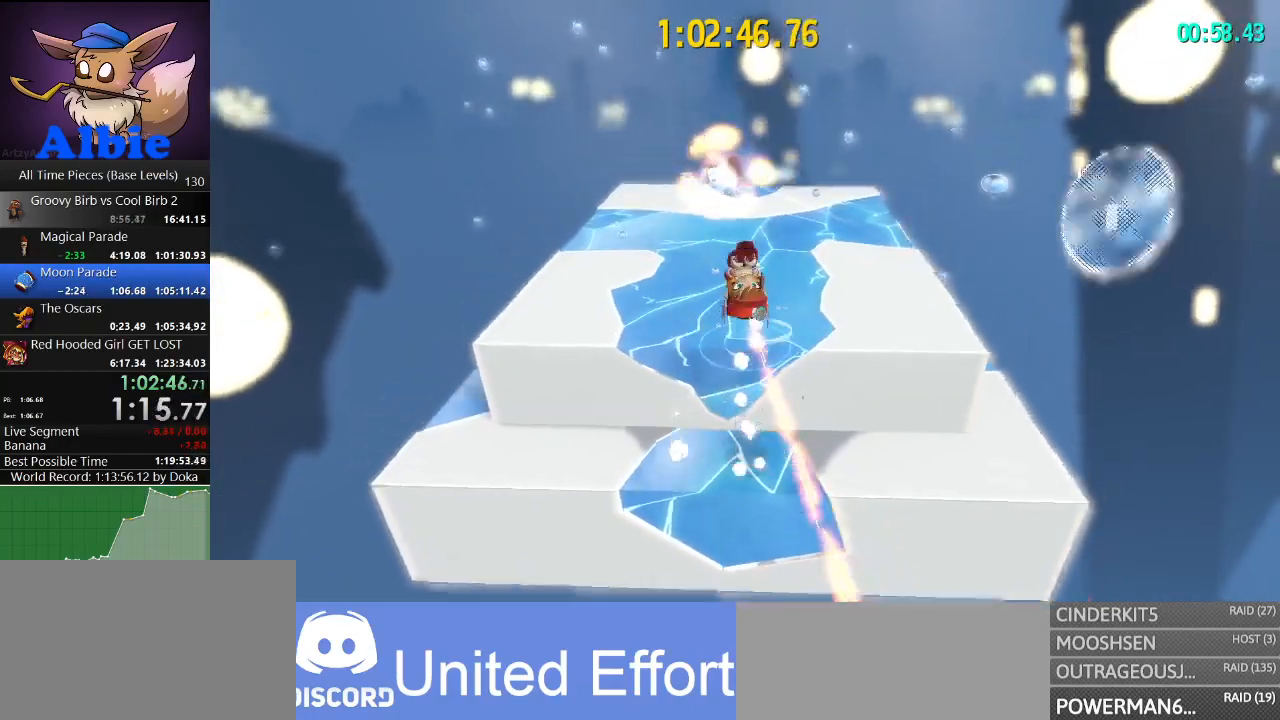
{"keys": ["w"], "mouse": [], "mouse_move": "still", "events": [[367, "a", "down"], [434, "a", "up"]]}
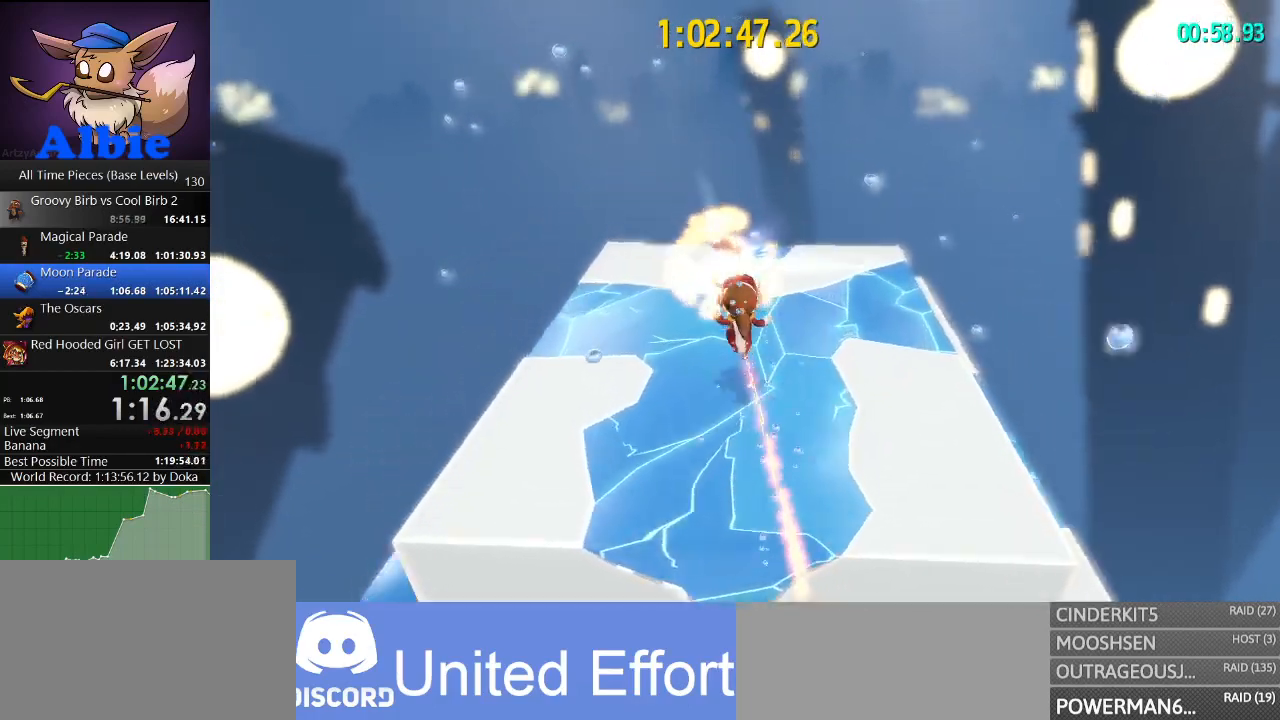
{"keys": [], "mouse": [], "mouse_move": "still", "events": [[167, "w", "up"]]}